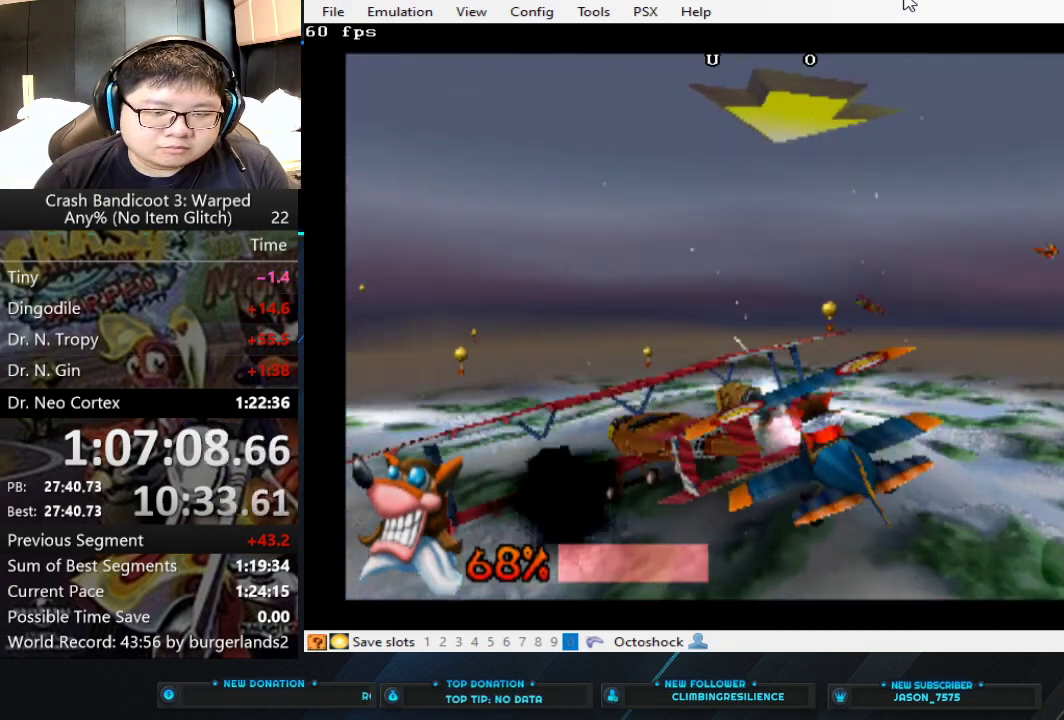
Gameplay with a controller (PlayStation layout); each line is a JSON object with the inputs held at the frame after it. "events" lists button and stick changes between this image and that frame as [ms after this image, input, new state], when the widget could be followed in between. Not read: L1 R3 right_stick.
{"buttons": ["CIRCLE"], "left_stick": "center", "events": [[133, "left_stick", "center"]]}
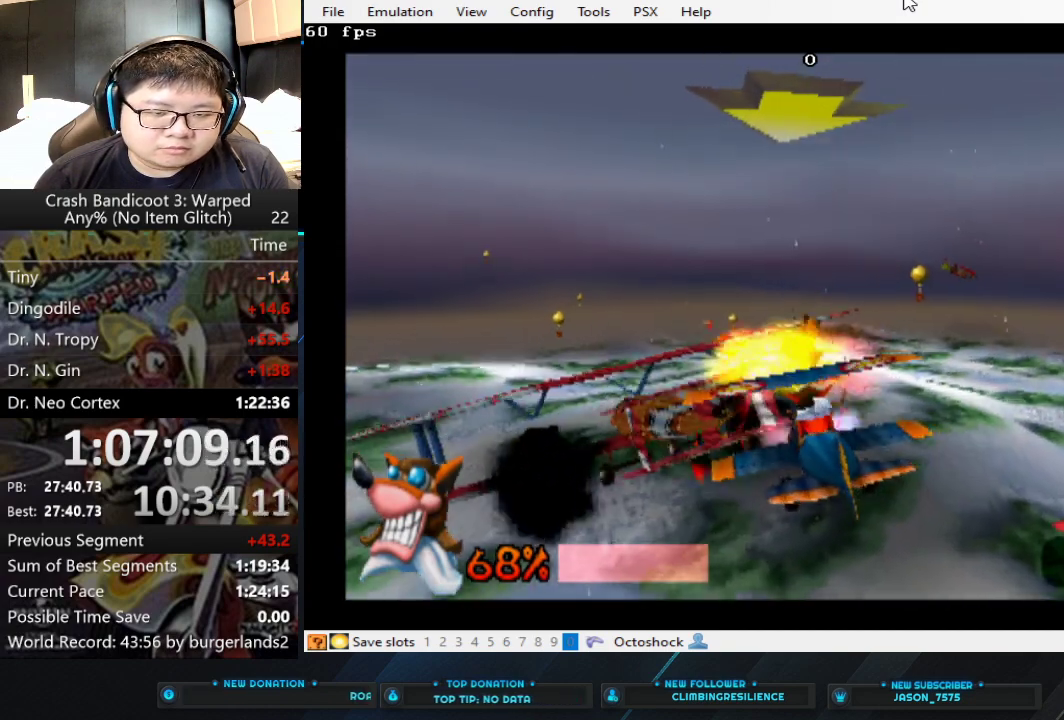
{"buttons": ["CIRCLE"], "left_stick": "center", "events": [[167, "left_stick", "up-left"], [433, "left_stick", "center"]]}
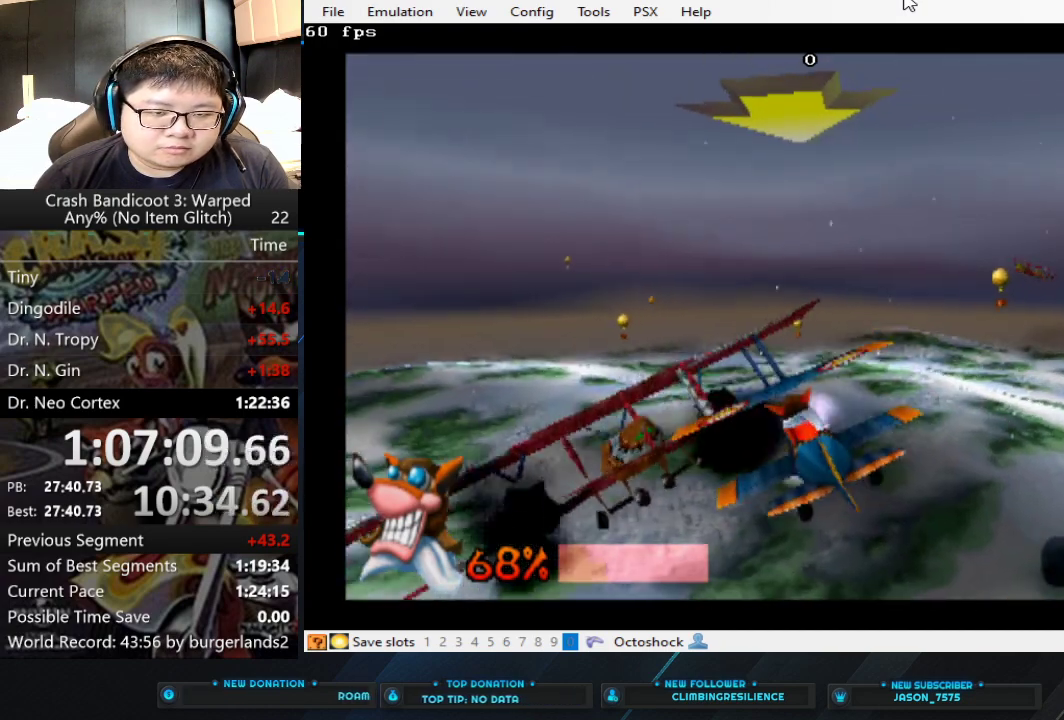
{"buttons": ["CIRCLE"], "left_stick": "right", "events": [[67, "left_stick", "right"]]}
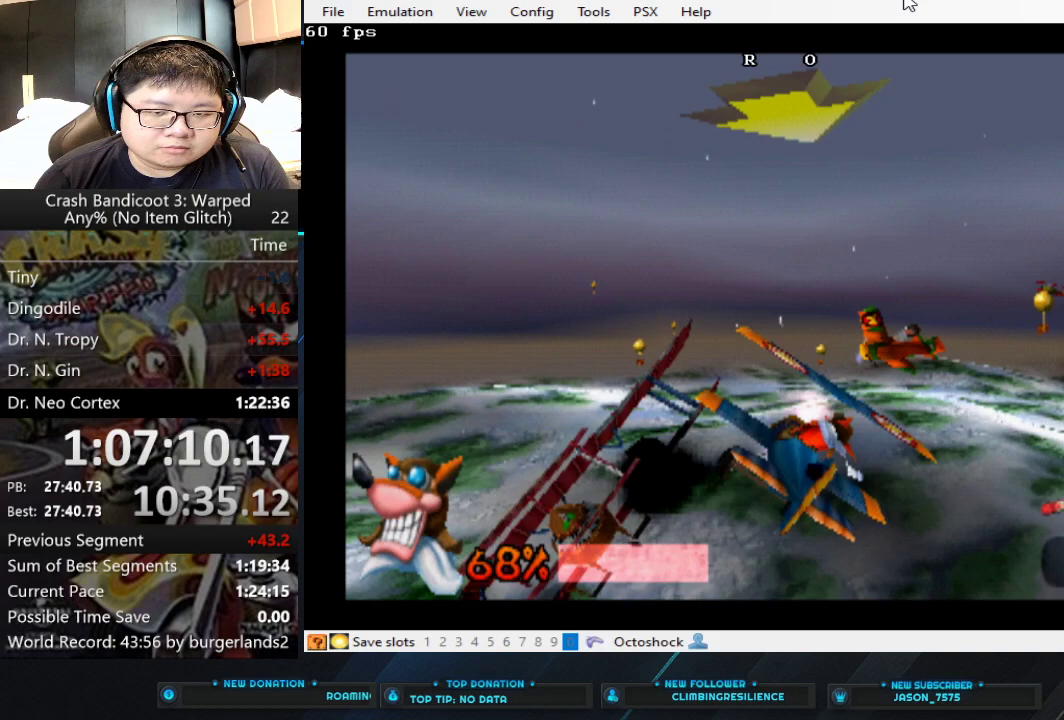
{"buttons": ["CIRCLE"], "left_stick": "center", "events": [[267, "left_stick", "center"]]}
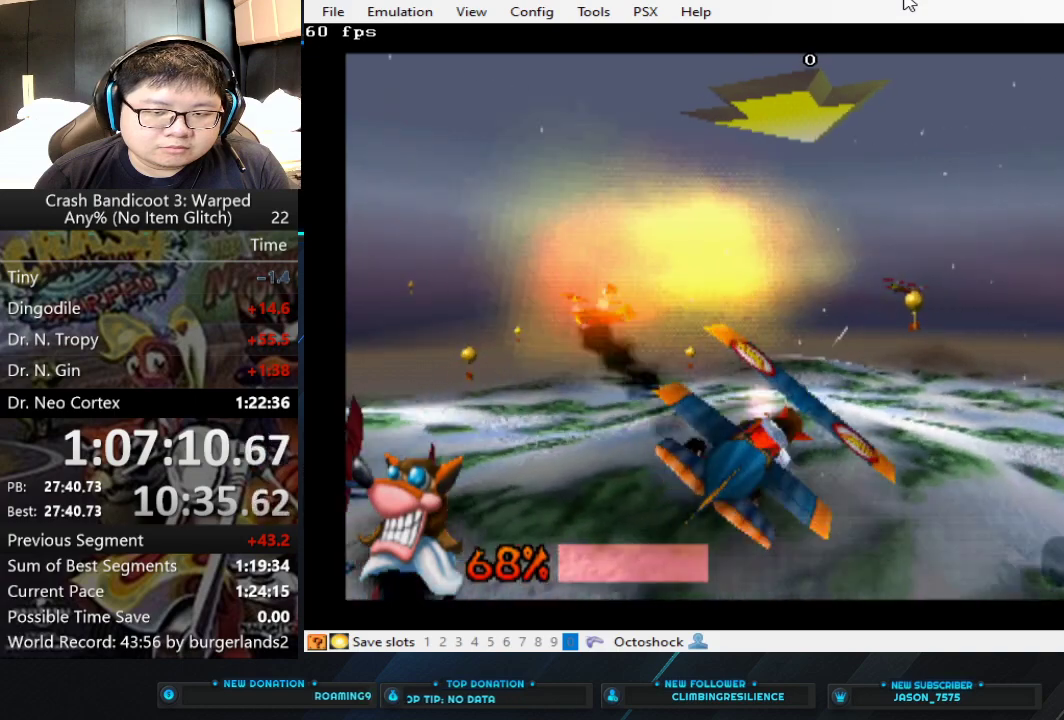
{"buttons": ["CIRCLE"], "left_stick": "center", "events": []}
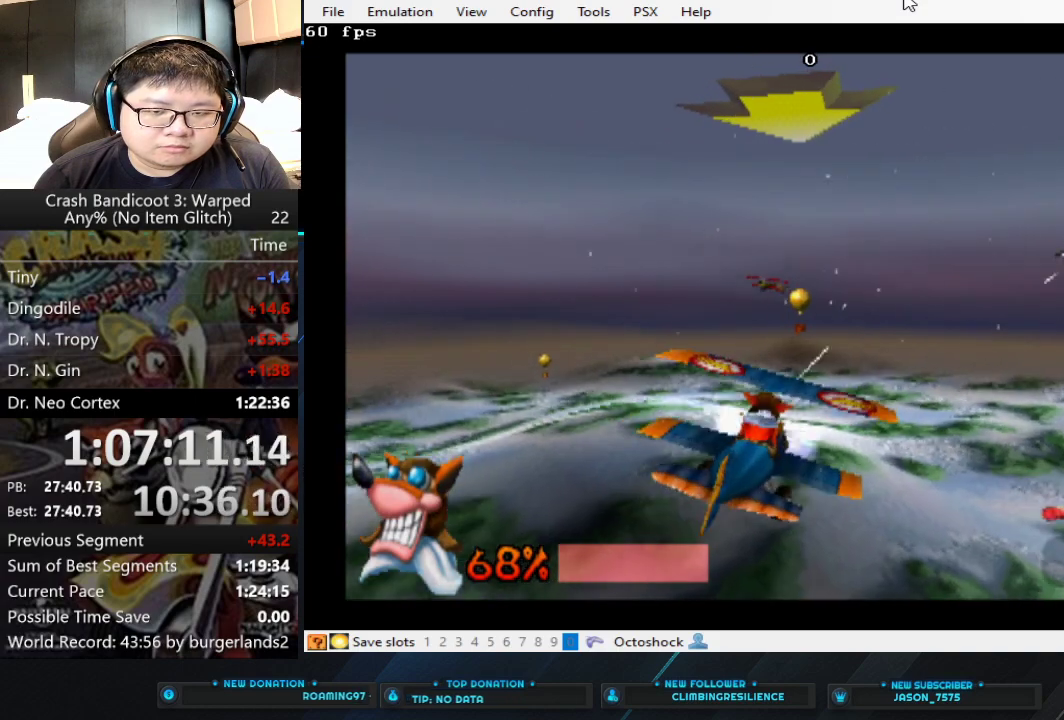
{"buttons": ["CIRCLE"], "left_stick": "center", "events": [[67, "left_stick", "right"], [467, "left_stick", "center"]]}
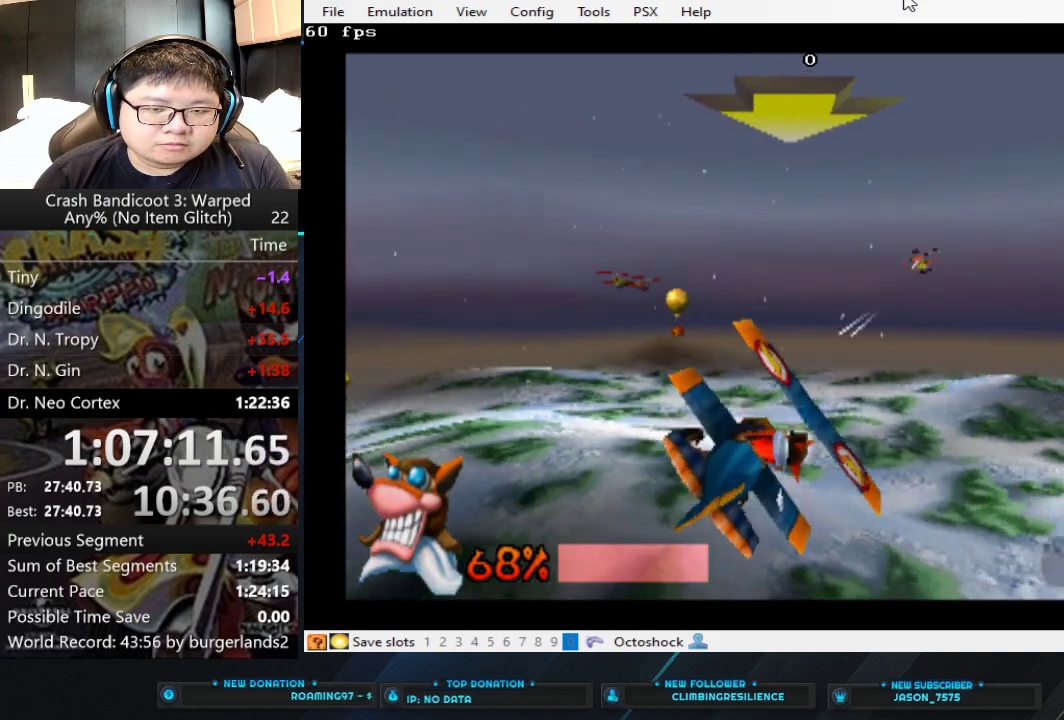
{"buttons": ["SQUARE"], "left_stick": "right", "events": [[133, "left_stick", "right"], [333, "CIRCLE", "up"], [400, "SQUARE", "down"]]}
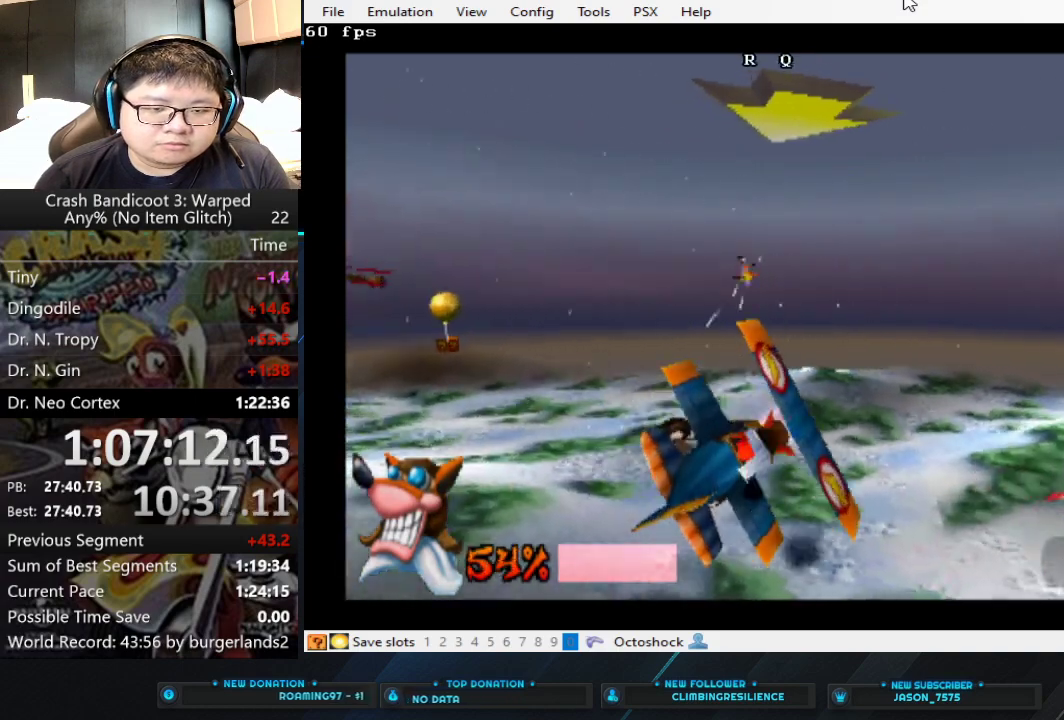
{"buttons": ["SQUARE"], "left_stick": "left", "events": [[233, "left_stick", "center"], [333, "left_stick", "left"]]}
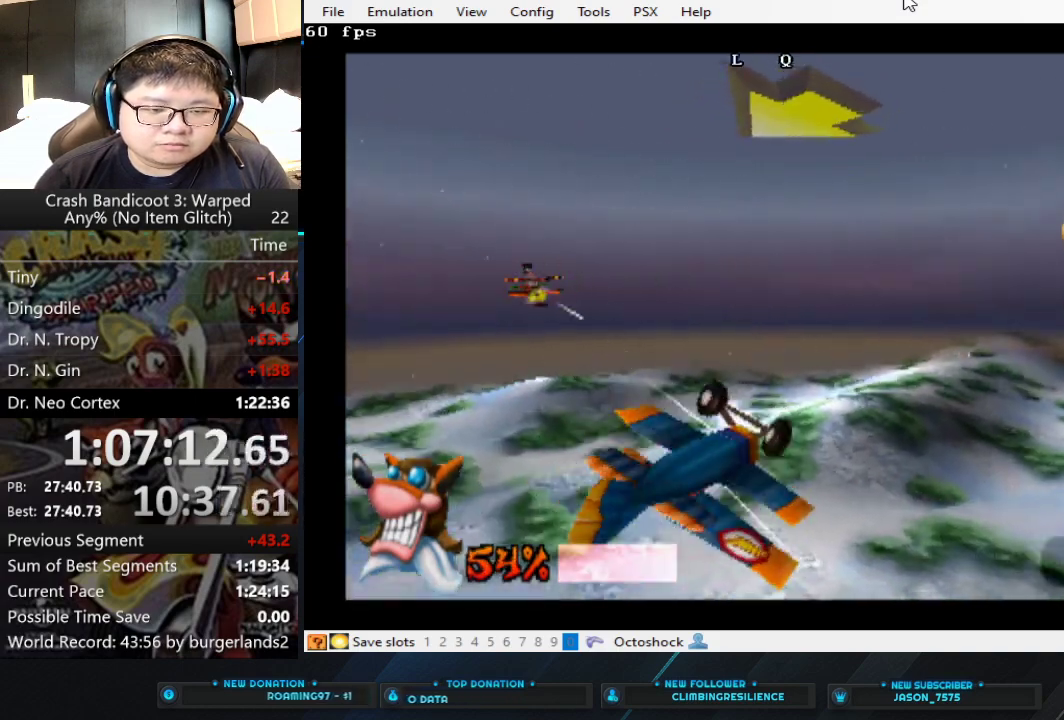
{"buttons": ["CIRCLE"], "left_stick": "left", "events": [[200, "SQUARE", "up"], [433, "CIRCLE", "down"]]}
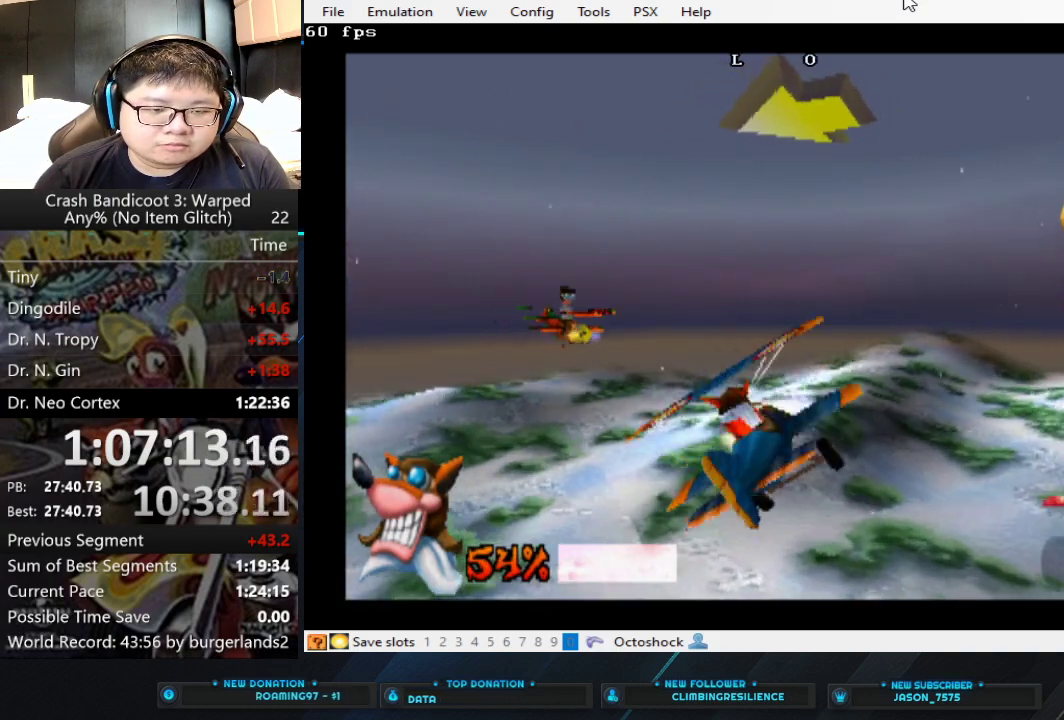
{"buttons": ["CIRCLE"], "left_stick": "left", "events": []}
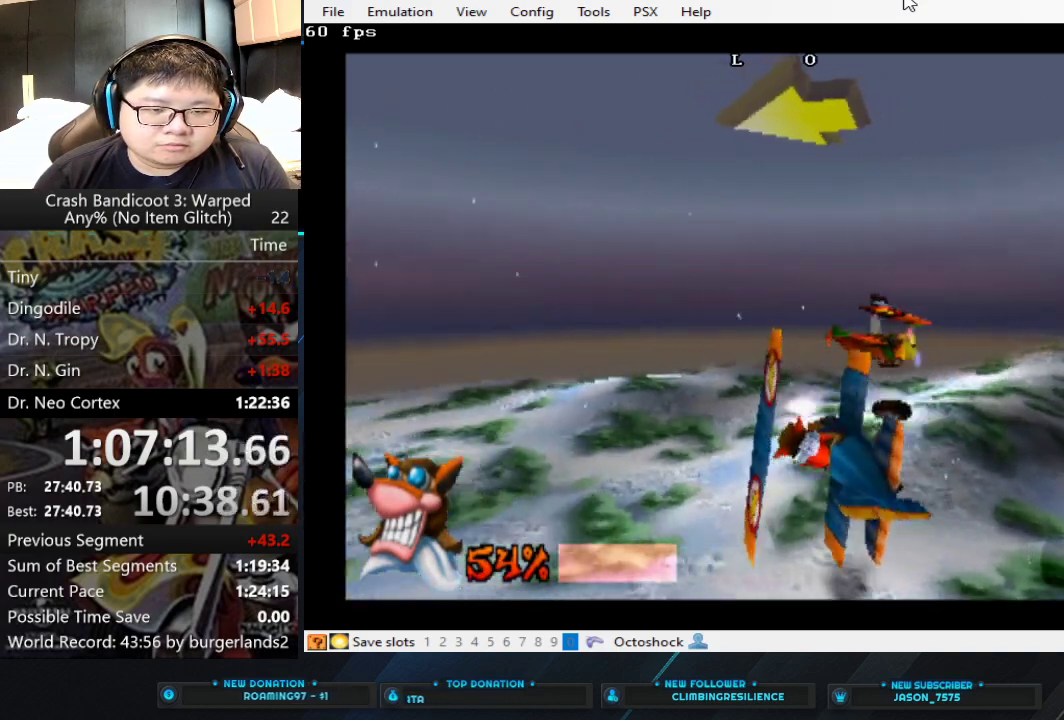
{"buttons": ["CIRCLE"], "left_stick": "center", "events": [[300, "left_stick", "center"]]}
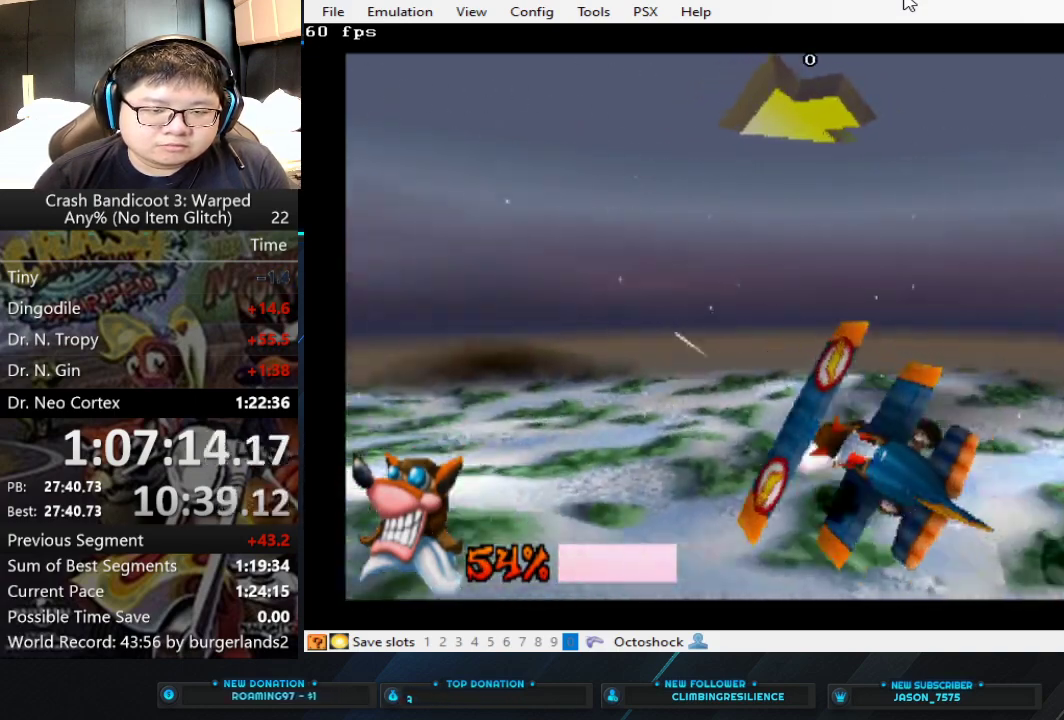
{"buttons": ["CIRCLE"], "left_stick": "center", "events": []}
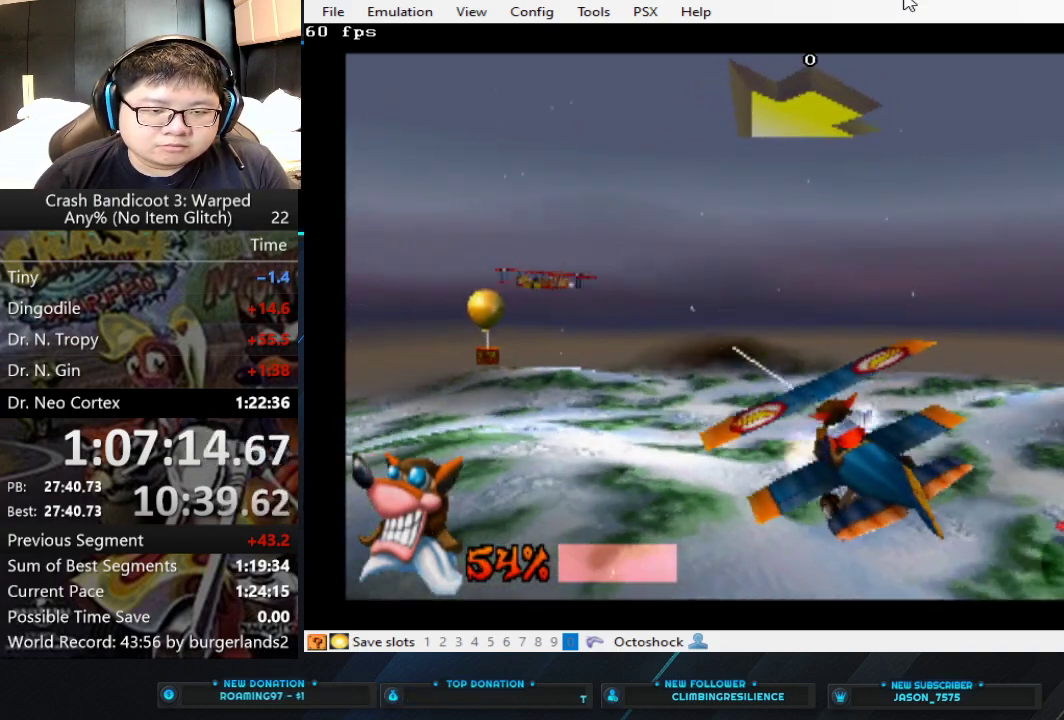
{"buttons": ["CIRCLE"], "left_stick": "left", "events": [[400, "left_stick", "left"]]}
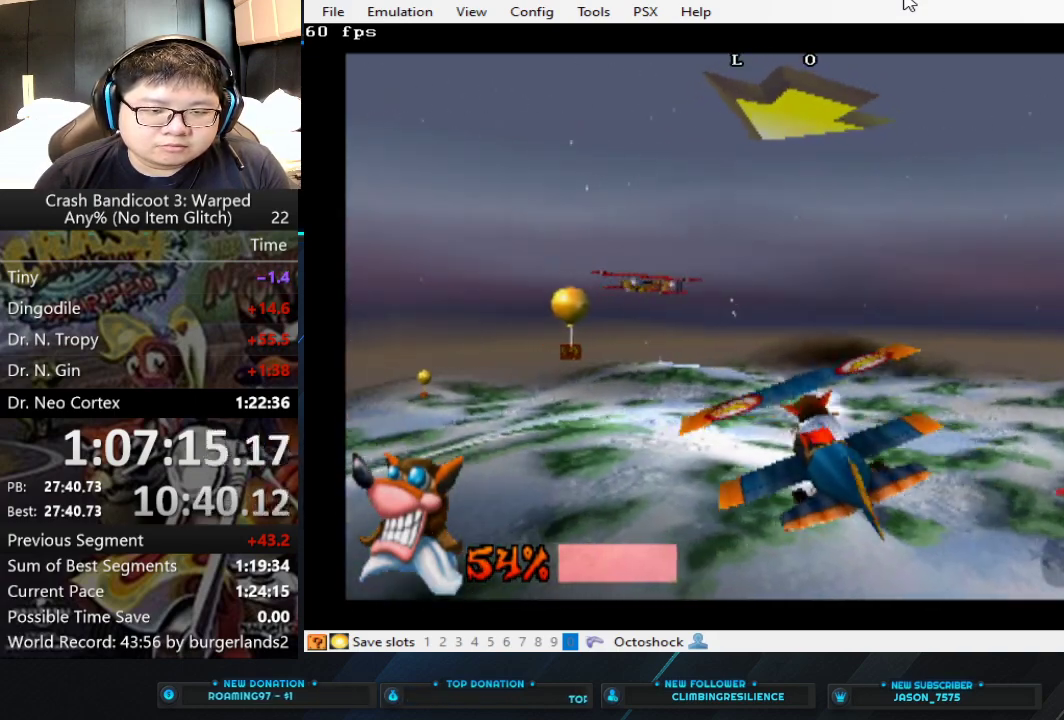
{"buttons": ["CIRCLE"], "left_stick": "center", "events": [[267, "left_stick", "center"]]}
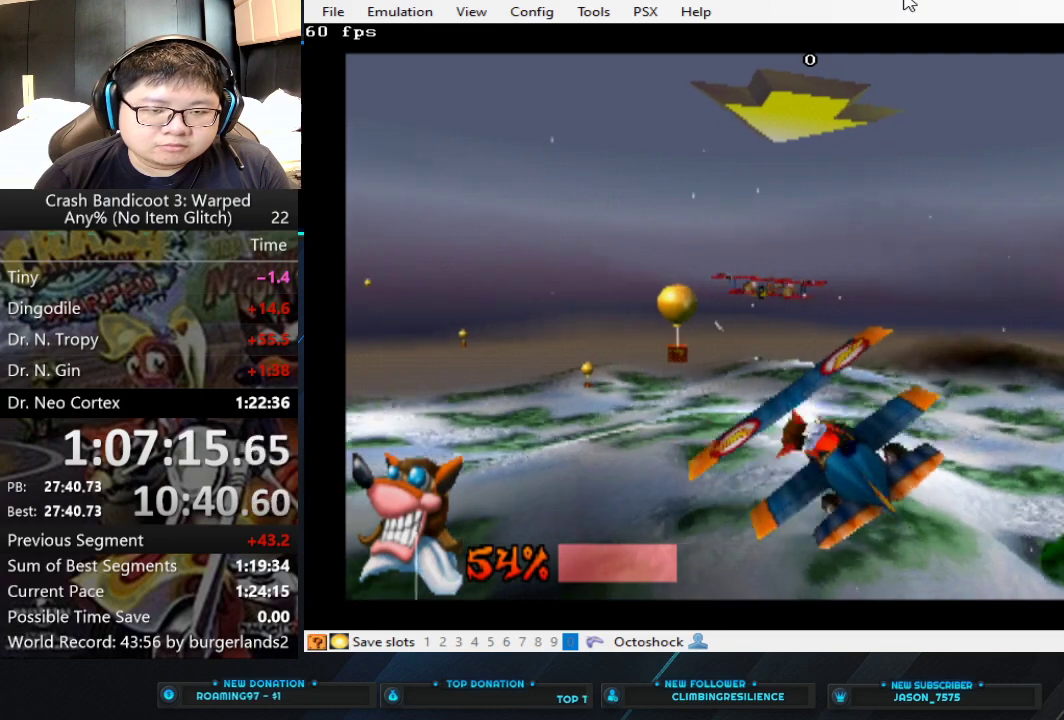
{"buttons": ["CIRCLE"], "left_stick": "center", "events": [[300, "left_stick", "right"], [467, "left_stick", "center"]]}
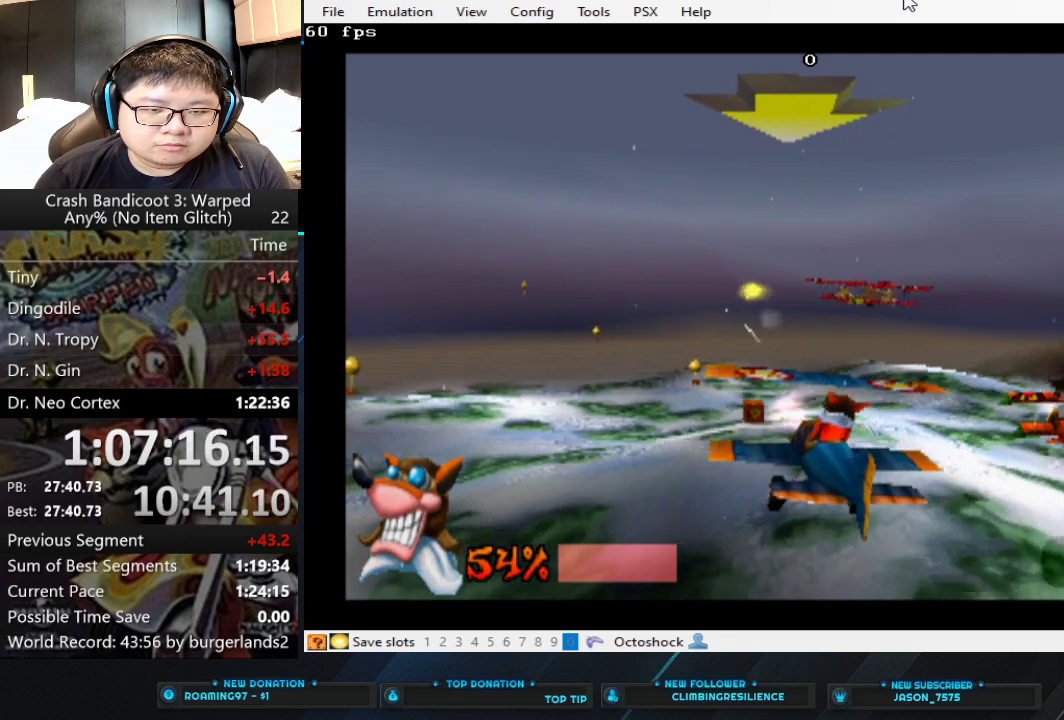
{"buttons": ["CIRCLE"], "left_stick": "right", "events": [[100, "left_stick", "right"], [267, "left_stick", "center"], [367, "left_stick", "right"]]}
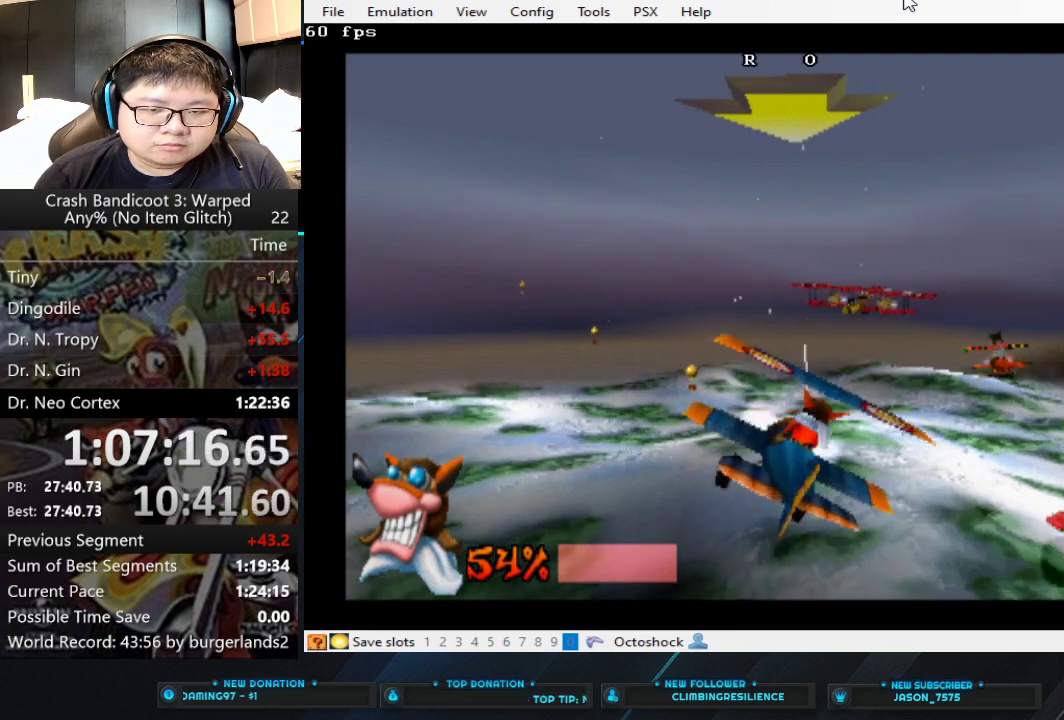
{"buttons": ["CIRCLE"], "left_stick": "center", "events": [[233, "left_stick", "center"]]}
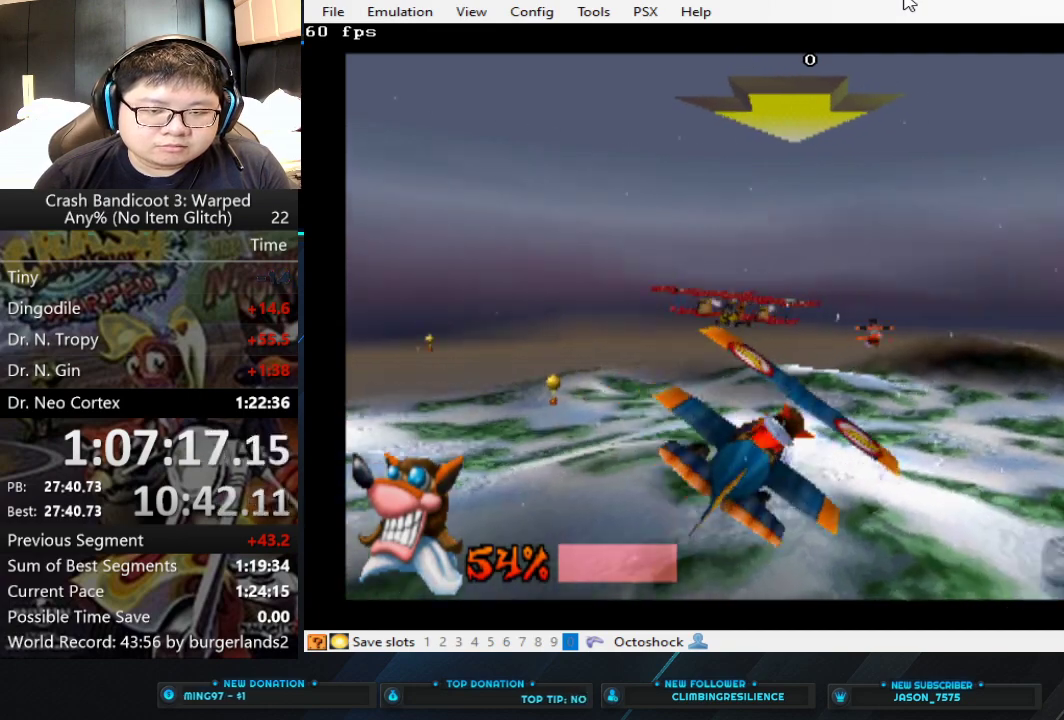
{"buttons": ["CIRCLE"], "left_stick": "center", "events": [[100, "left_stick", "left"], [300, "left_stick", "center"]]}
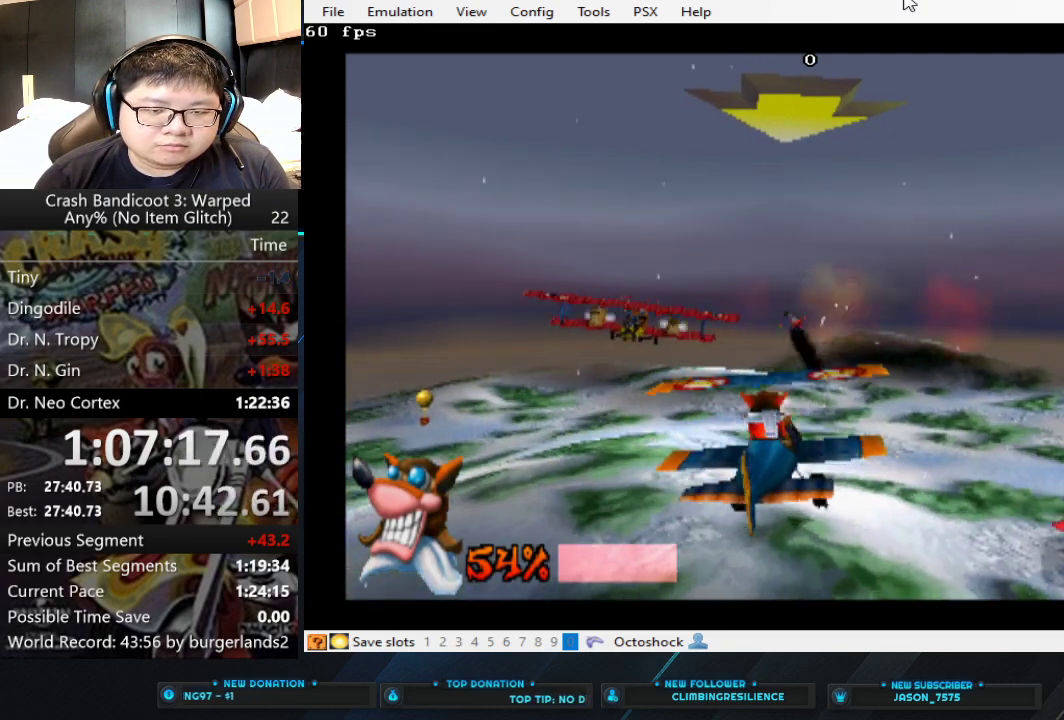
{"buttons": ["CIRCLE"], "left_stick": "up-left", "events": [[167, "left_stick", "left"], [500, "left_stick", "up-left"]]}
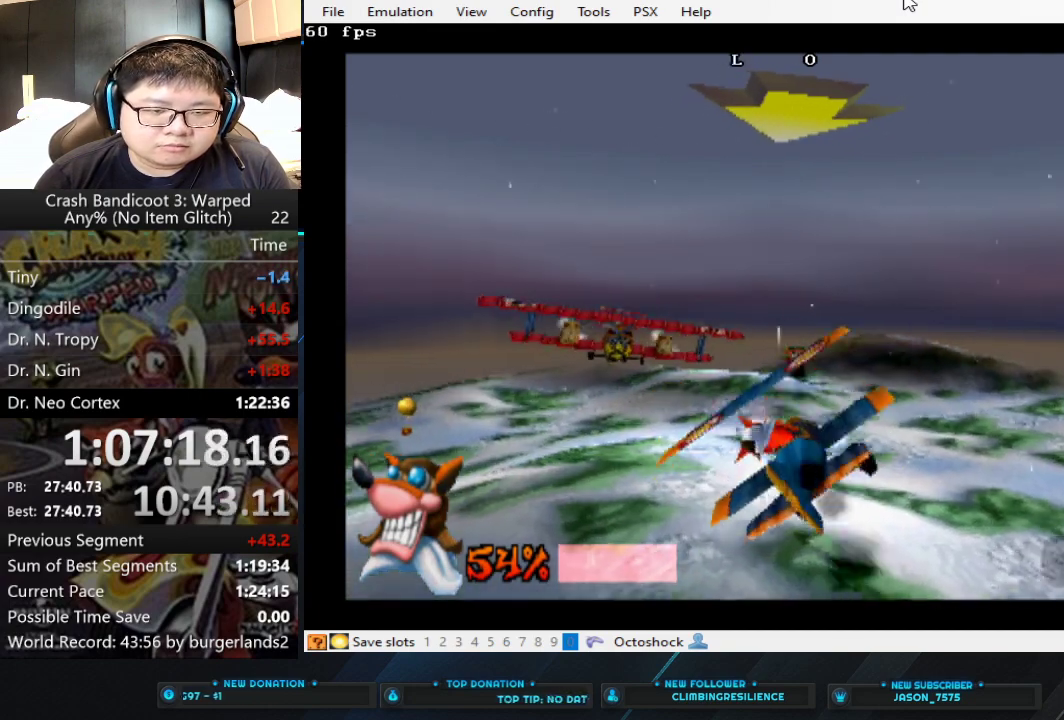
{"buttons": ["CIRCLE"], "left_stick": "center", "events": [[167, "left_stick", "center"], [433, "left_stick", "up"], [500, "left_stick", "center"]]}
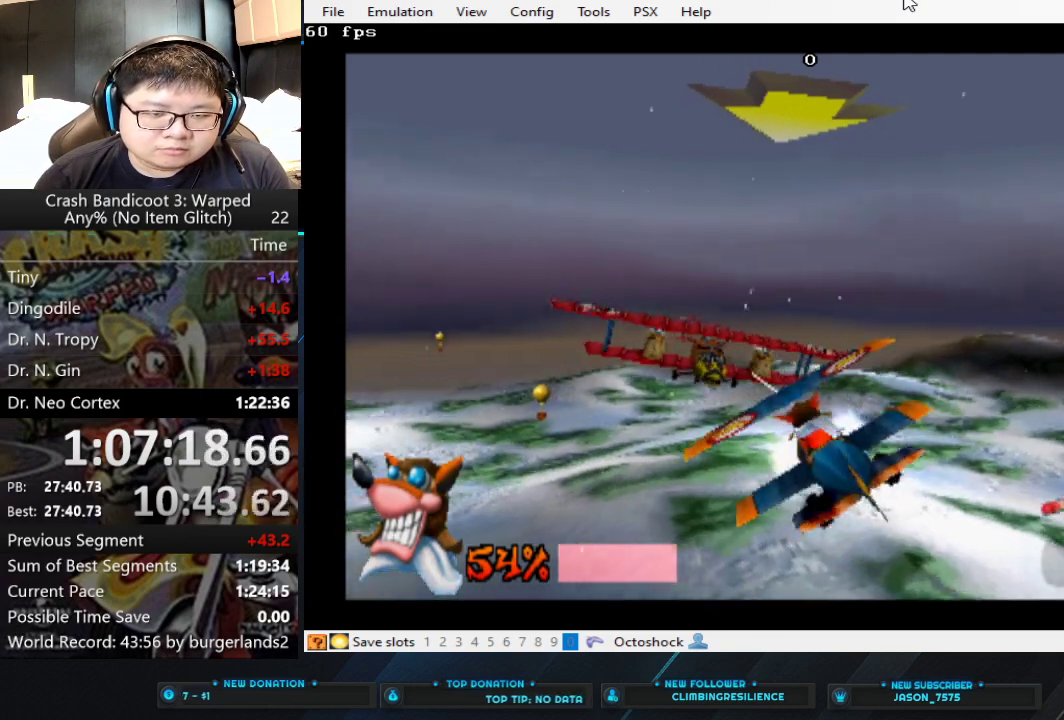
{"buttons": ["CIRCLE"], "left_stick": "center", "events": []}
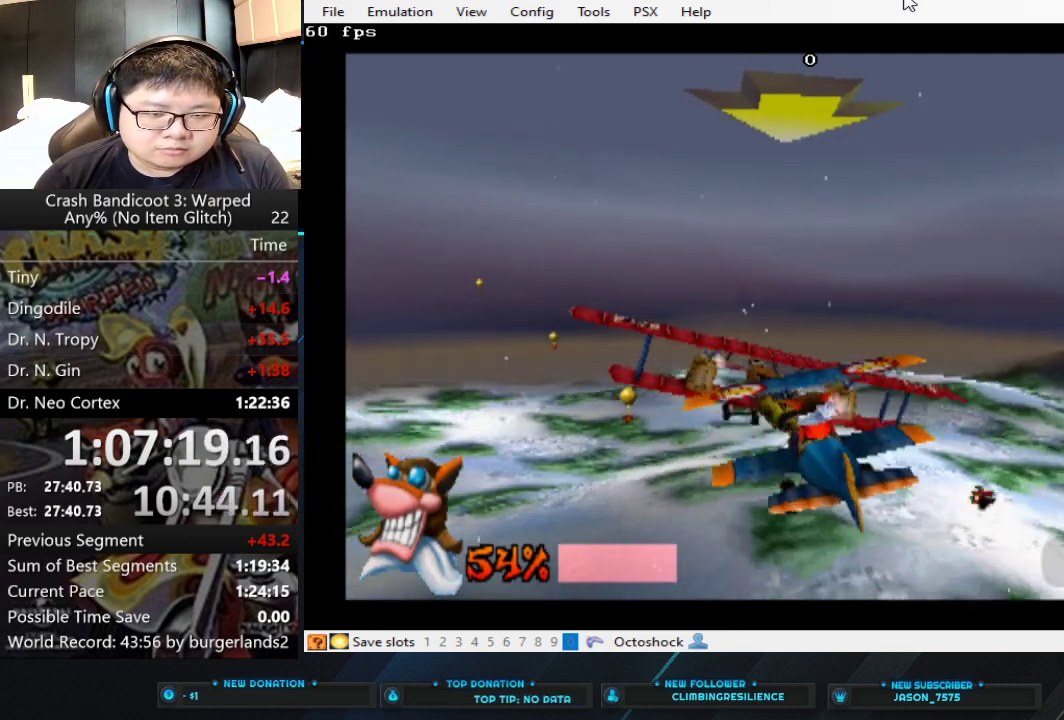
{"buttons": ["CIRCLE"], "left_stick": "center", "events": []}
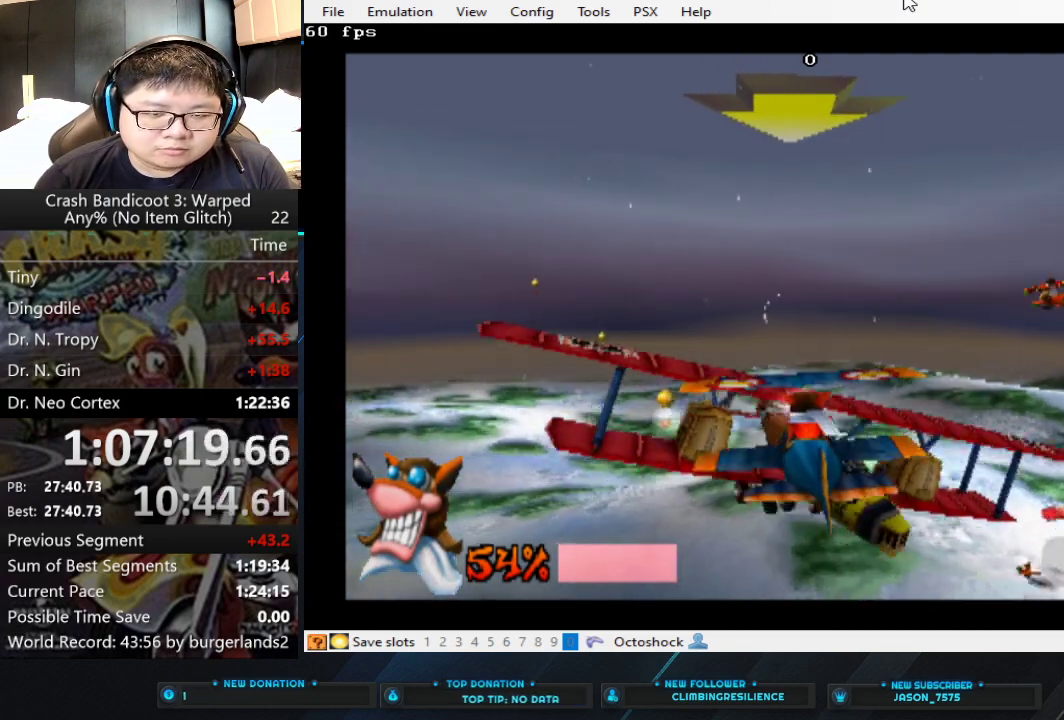
{"buttons": ["SQUARE"], "left_stick": "down-left", "events": [[100, "CIRCLE", "up"], [100, "left_stick", "left"], [167, "left_stick", "down-left"], [200, "SQUARE", "down"]]}
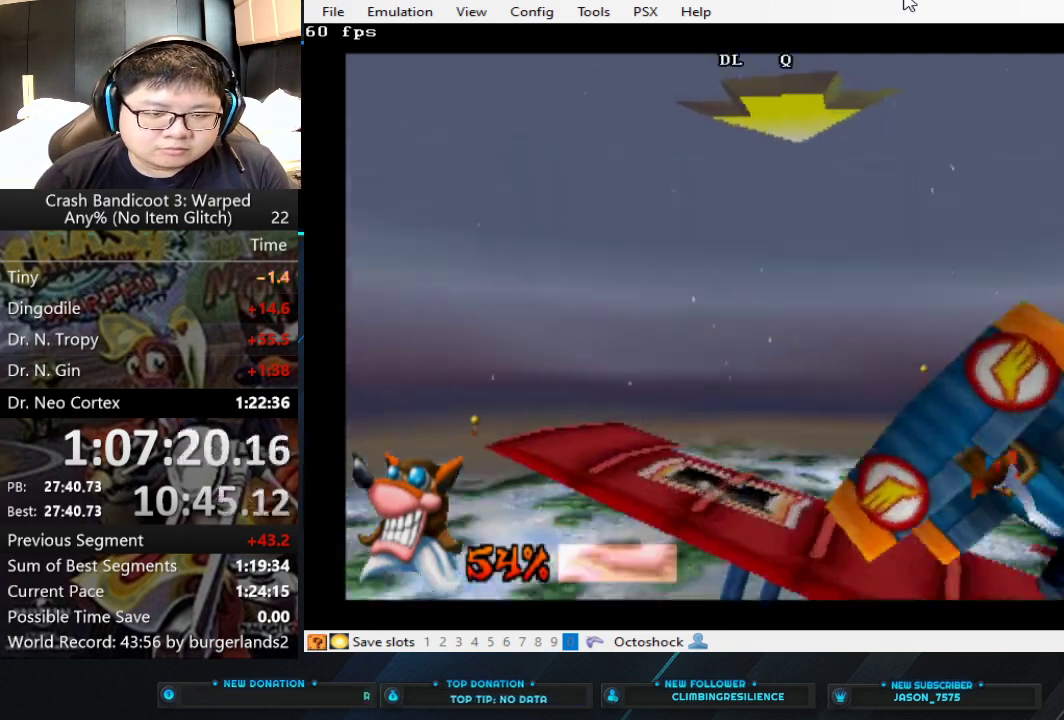
{"buttons": ["SQUARE"], "left_stick": "down-left", "events": []}
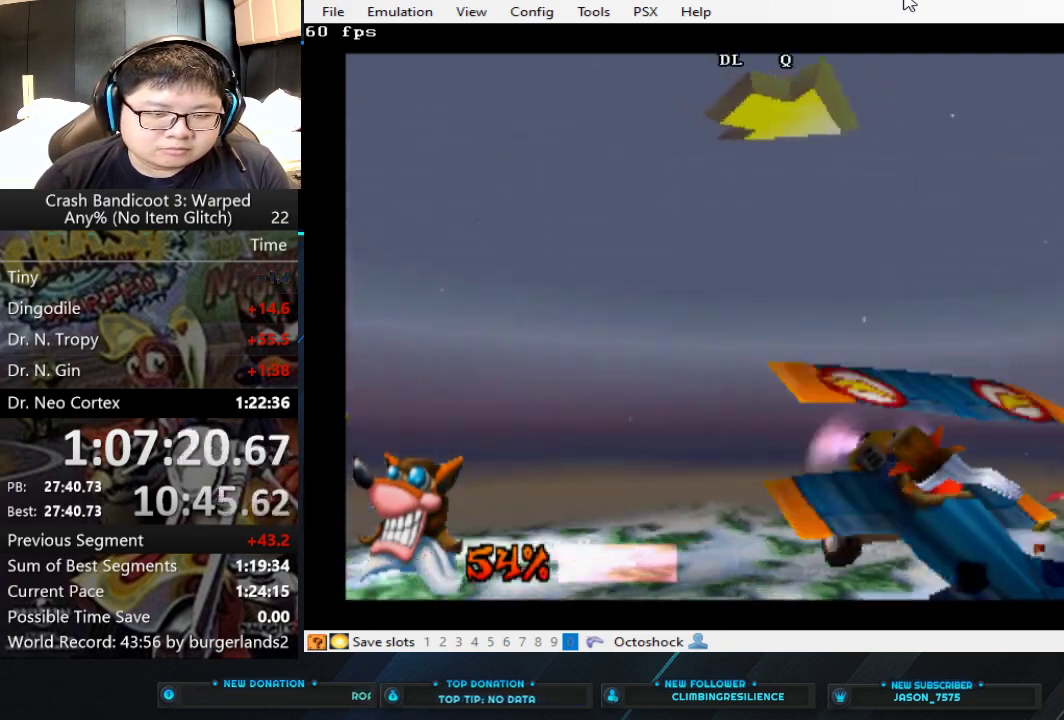
{"buttons": ["CIRCLE"], "left_stick": "up-left", "events": [[67, "SQUARE", "up"], [233, "left_stick", "left"], [400, "left_stick", "up-left"], [500, "CIRCLE", "down"]]}
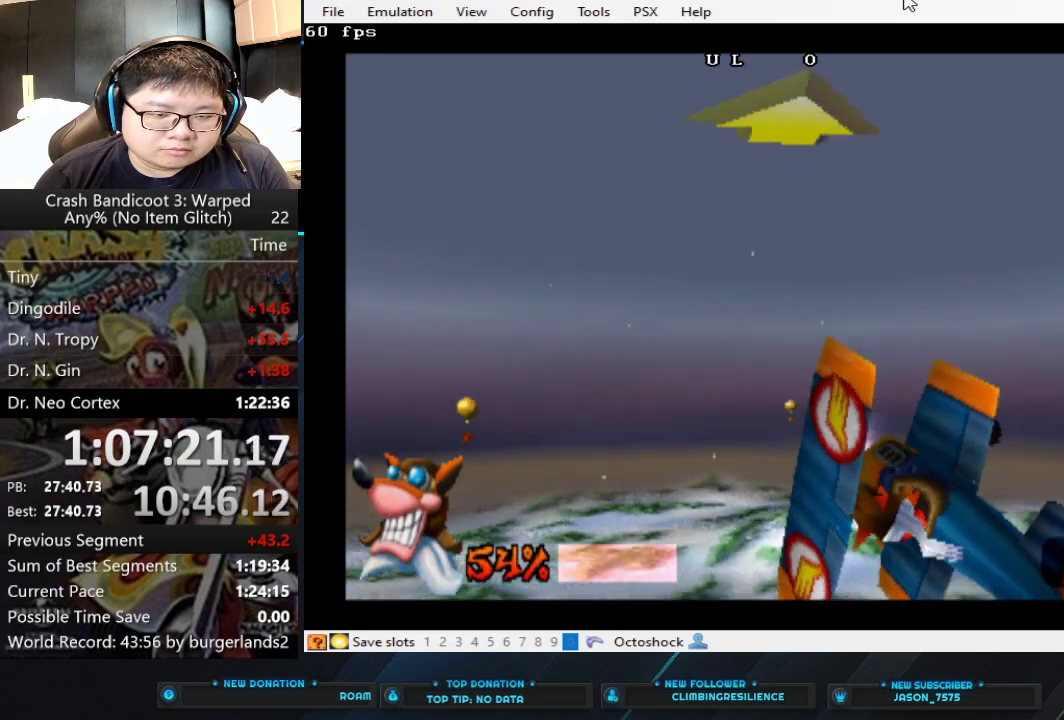
{"buttons": ["CIRCLE"], "left_stick": "up-left", "events": []}
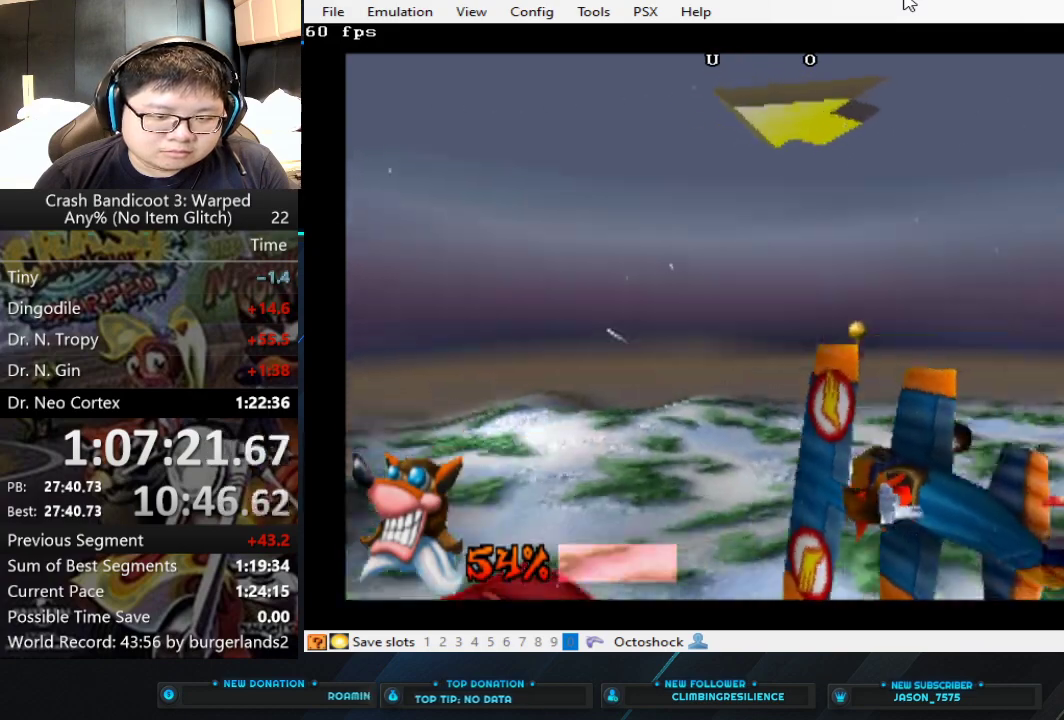
{"buttons": ["CIRCLE"], "left_stick": "up", "events": [[33, "left_stick", "up"]]}